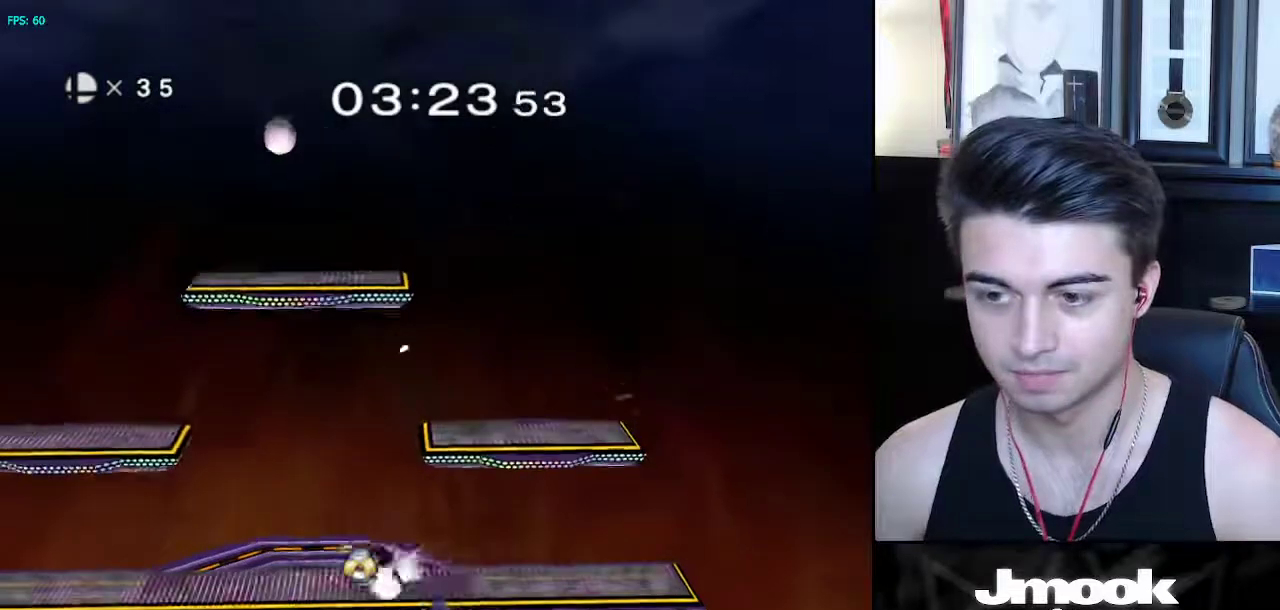
Gameplay with a controller (Nintendo layout); each line is a JSON object with the inputs held at the frame after it. "events" lists button and stick changes between this image and that frame as [ms after this image, input, new state], when the widget could be followed in between. Not read: L3 R3 START.
{"buttons": ["X"], "left_stick": "right", "right_stick": "center", "events": [[50, "X", "up"], [83, "left_stick", "center"], [133, "R1", "up"], [183, "left_stick", "left"], [267, "left_stick", "right"], [350, "left_stick", "left"], [433, "left_stick", "right"], [500, "X", "down"]]}
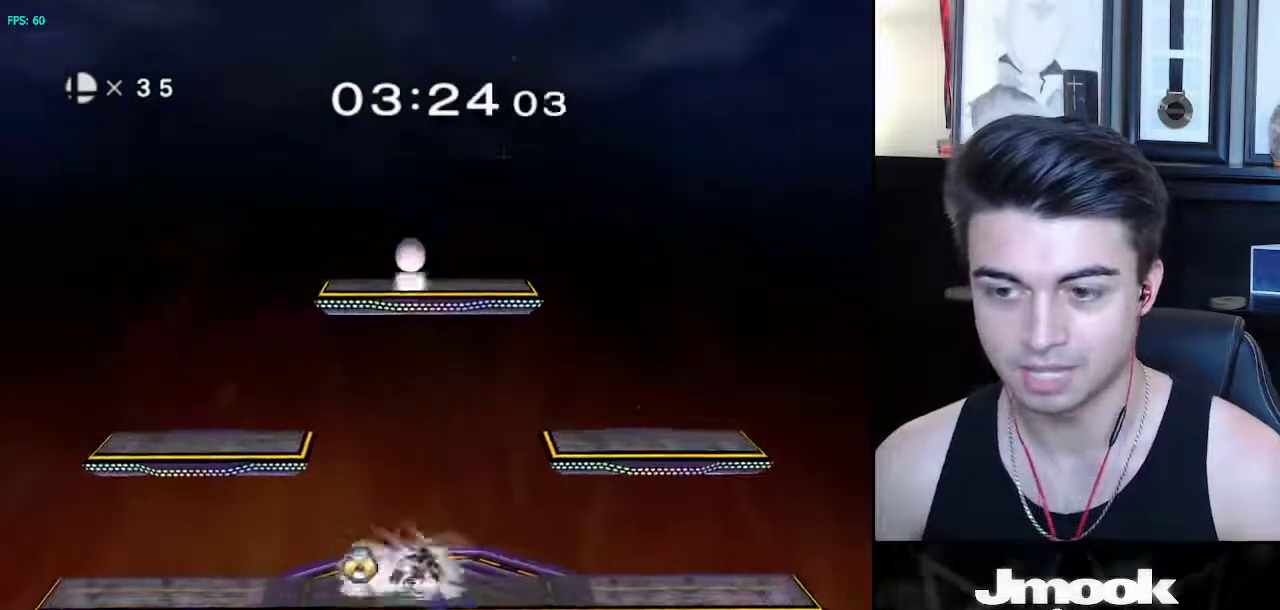
{"buttons": ["X"], "left_stick": "center", "right_stick": "left", "events": [[67, "X", "up"], [67, "left_stick", "center"], [267, "X", "down"], [317, "right_stick", "left"]]}
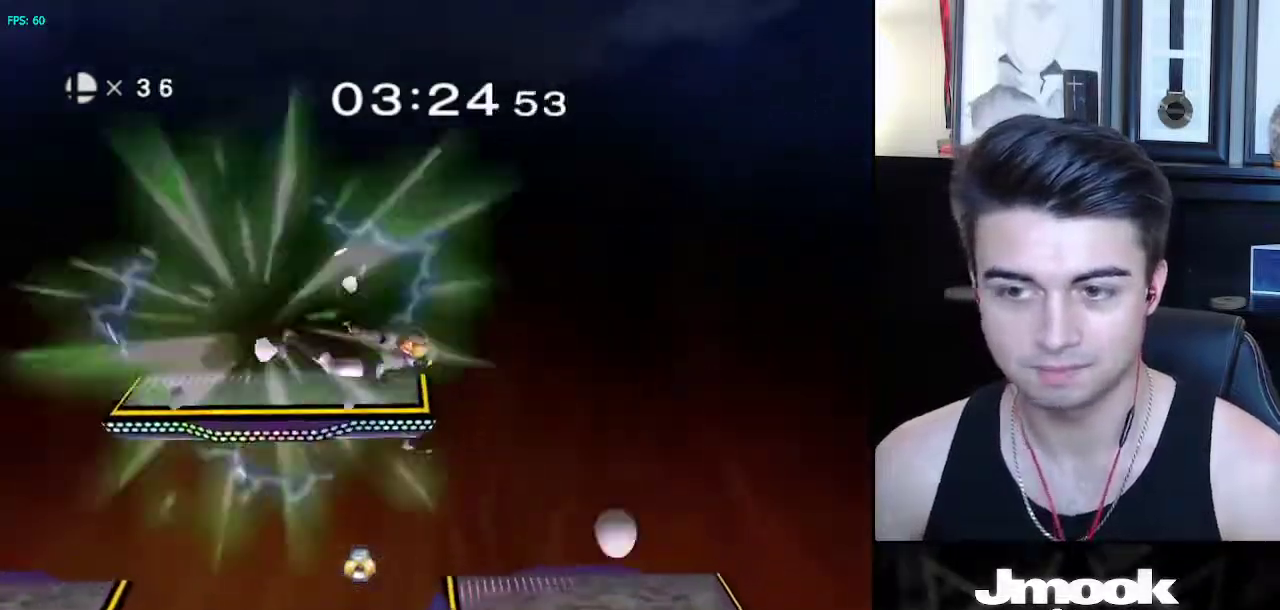
{"buttons": [], "left_stick": "right", "right_stick": "center", "events": [[17, "left_stick", "up-left"], [33, "X", "up"], [100, "right_stick", "center"], [317, "left_stick", "down"], [383, "left_stick", "center"], [500, "left_stick", "right"]]}
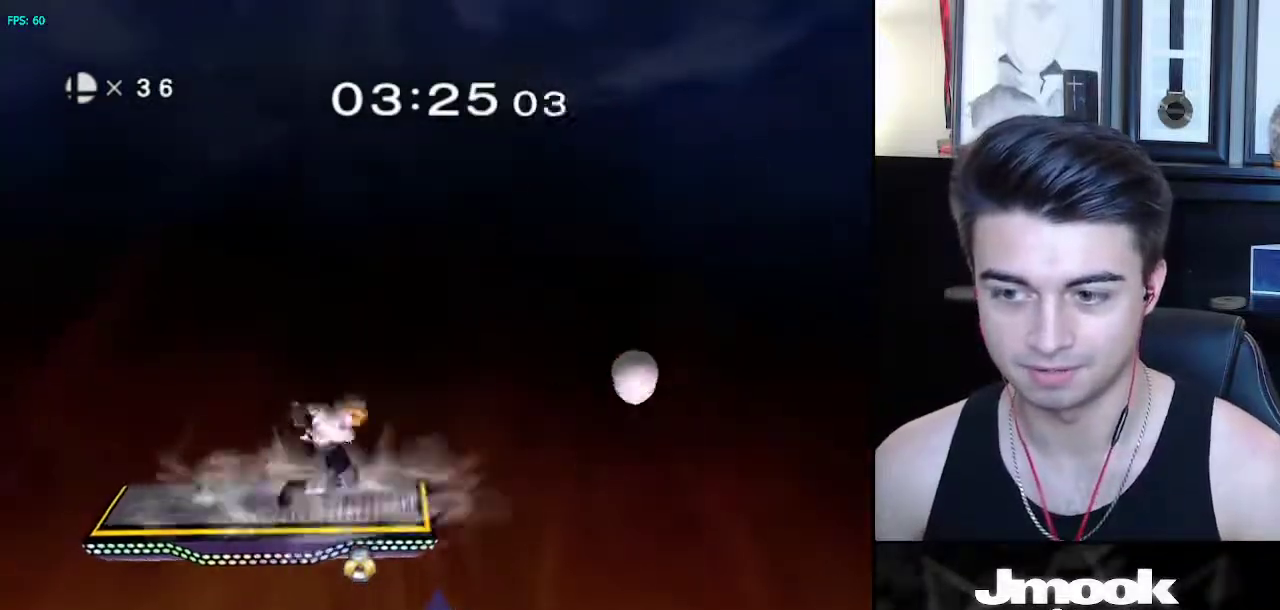
{"buttons": [], "left_stick": "center", "right_stick": "center", "events": [[200, "right_stick", "right"], [383, "left_stick", "up-right"], [383, "right_stick", "center"], [483, "left_stick", "center"]]}
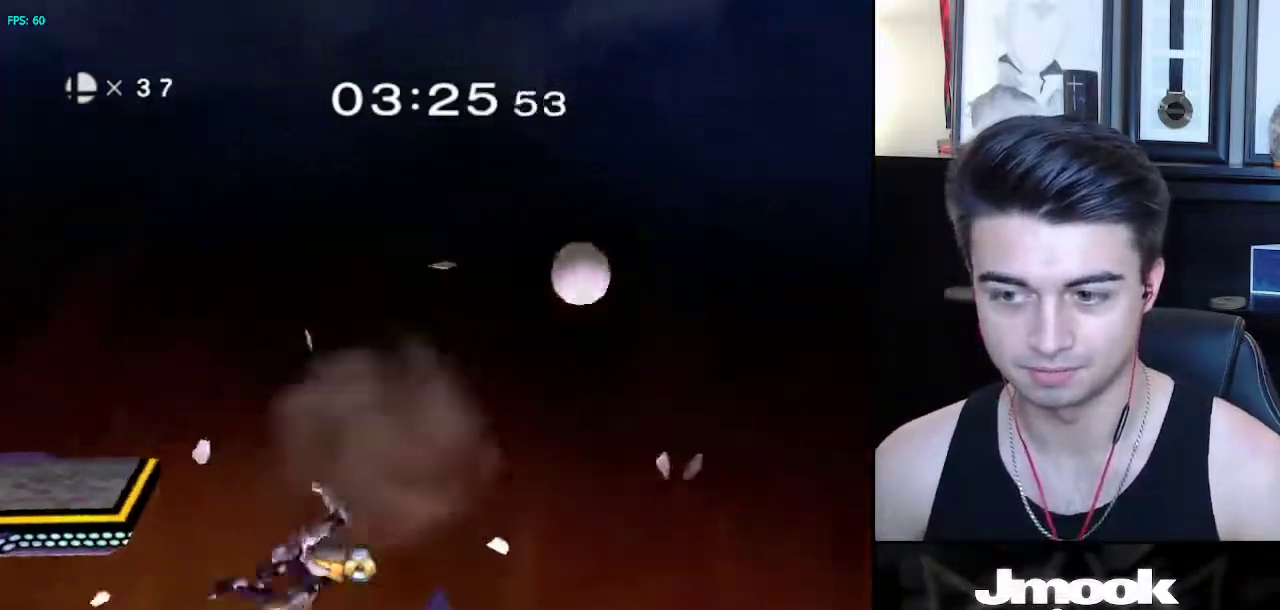
{"buttons": ["X"], "left_stick": "right", "right_stick": "center", "events": [[217, "left_stick", "left"], [300, "L1", "down"], [300, "left_stick", "down-left"], [400, "X", "down"], [400, "left_stick", "right"], [417, "L1", "up"]]}
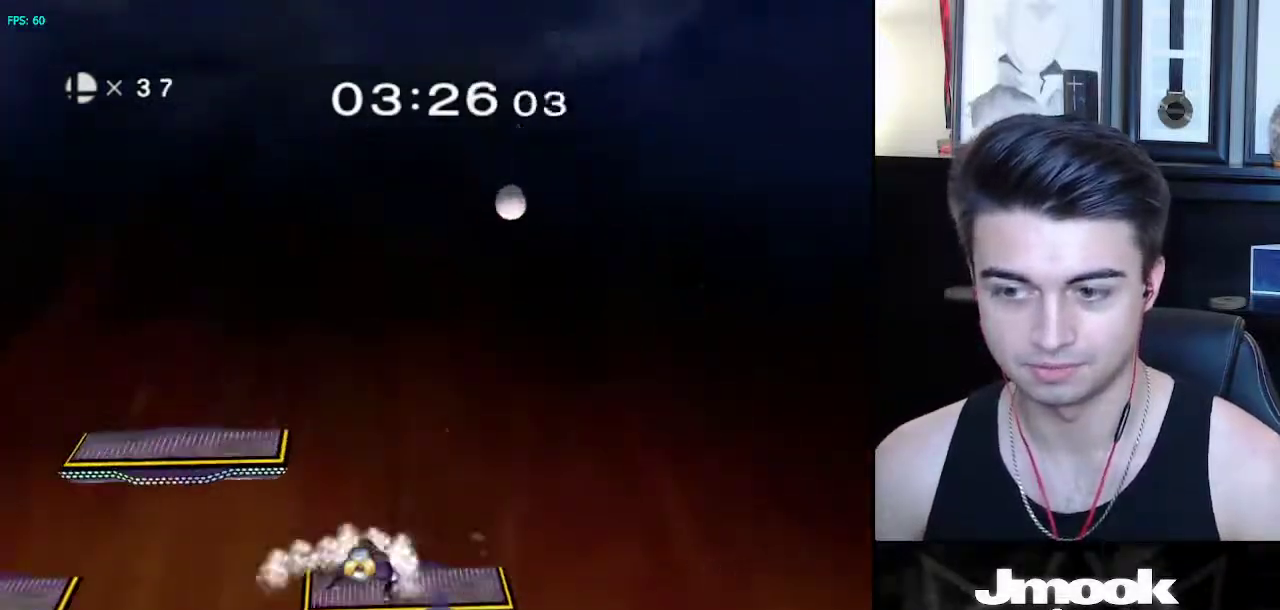
{"buttons": [], "left_stick": "right", "right_stick": "center", "events": [[83, "X", "up"], [283, "left_stick", "center"], [433, "left_stick", "right"]]}
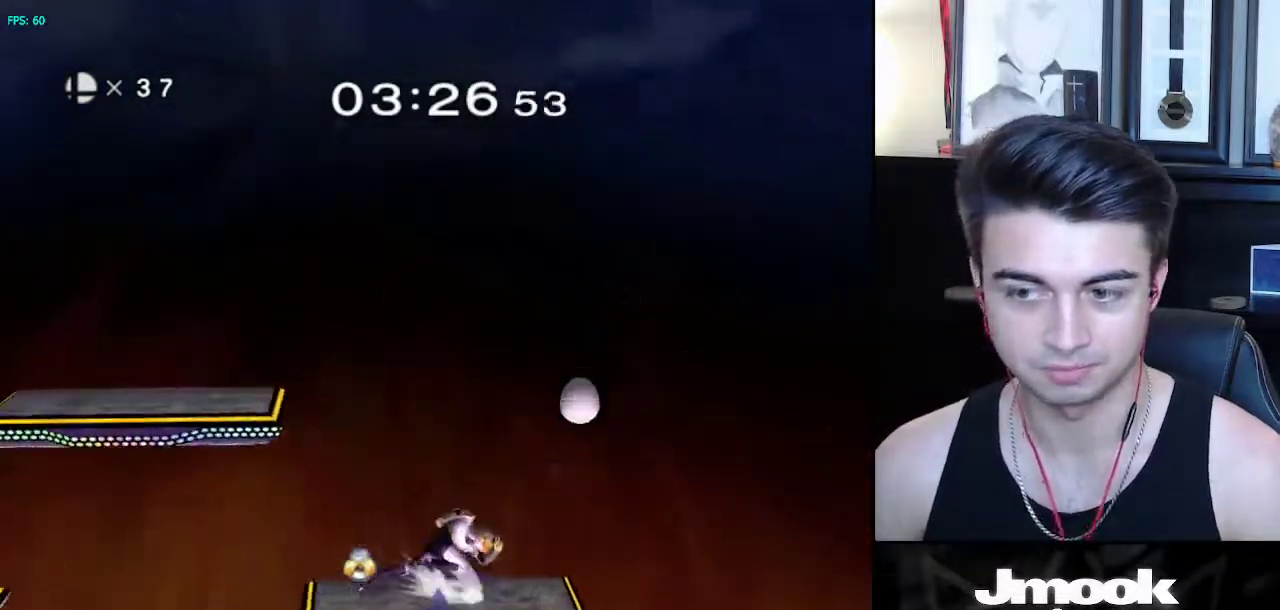
{"buttons": [], "left_stick": "center", "right_stick": "center", "events": [[33, "left_stick", "left"], [117, "left_stick", "down-left"], [217, "left_stick", "center"]]}
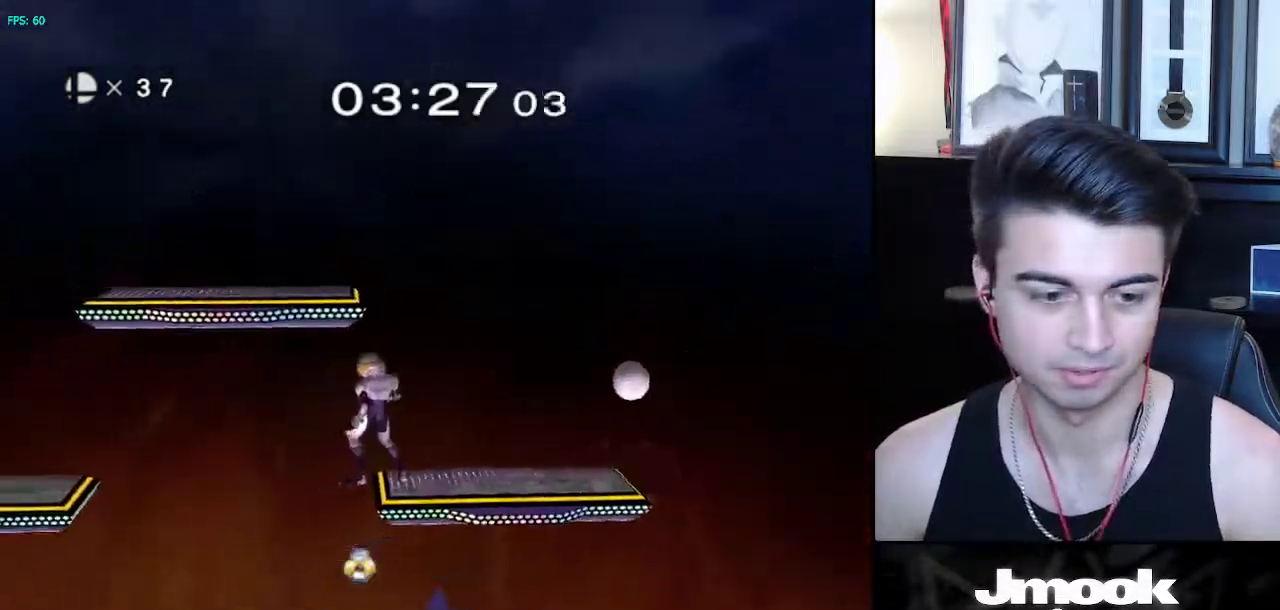
{"buttons": [], "left_stick": "right", "right_stick": "center", "events": [[83, "left_stick", "left"], [250, "left_stick", "down"], [300, "left_stick", "center"], [433, "left_stick", "right"]]}
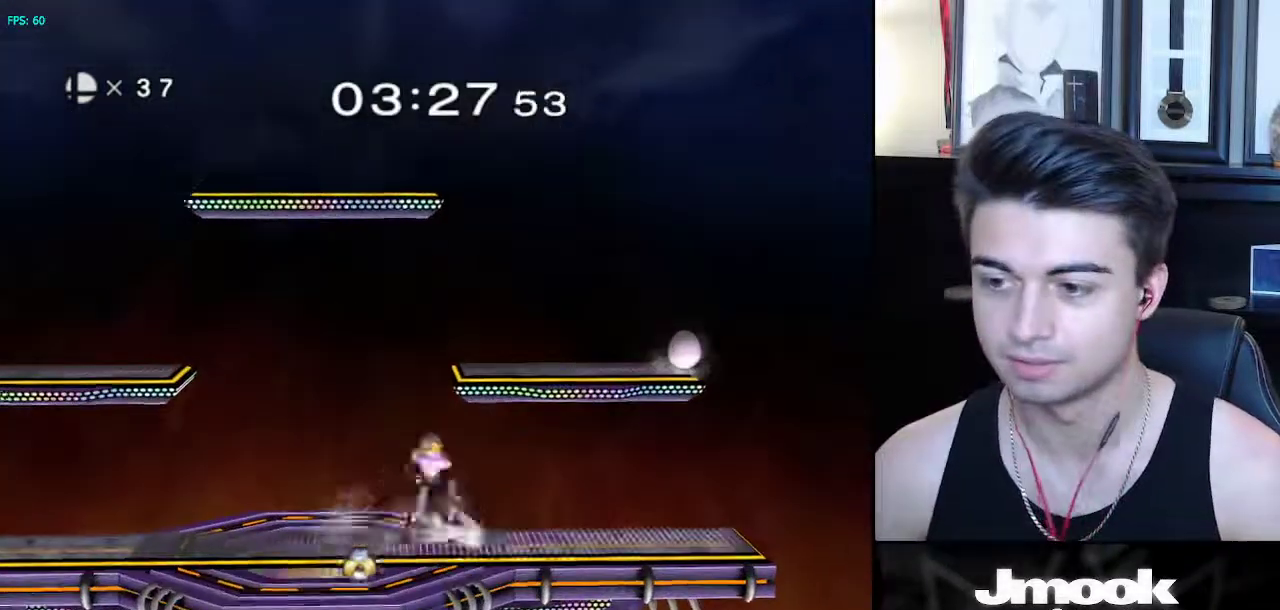
{"buttons": [], "left_stick": "down", "right_stick": "center", "events": [[17, "left_stick", "left"], [100, "left_stick", "right"], [467, "left_stick", "down"]]}
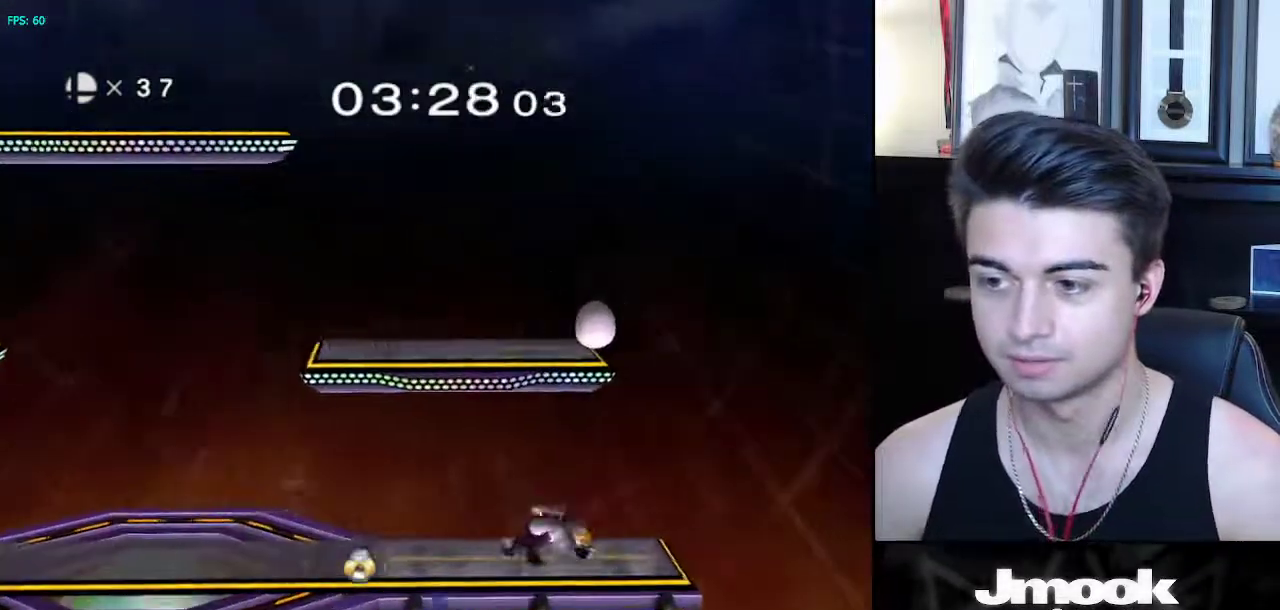
{"buttons": [], "left_stick": "center", "right_stick": "right", "events": [[33, "left_stick", "right"], [133, "left_stick", "left"], [183, "X", "down"], [200, "X", "up"], [317, "left_stick", "center"], [367, "right_stick", "right"]]}
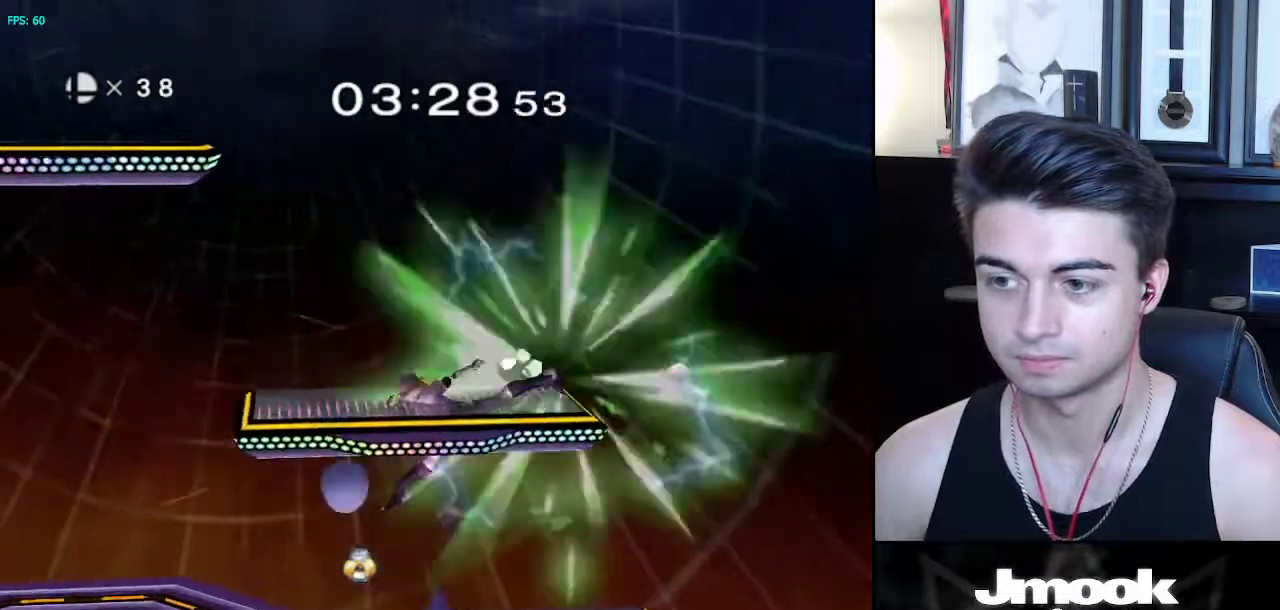
{"buttons": [], "left_stick": "center", "right_stick": "center", "events": [[67, "right_stick", "center"], [117, "left_stick", "down"], [217, "L1", "down"], [283, "left_stick", "center"], [317, "L1", "up"]]}
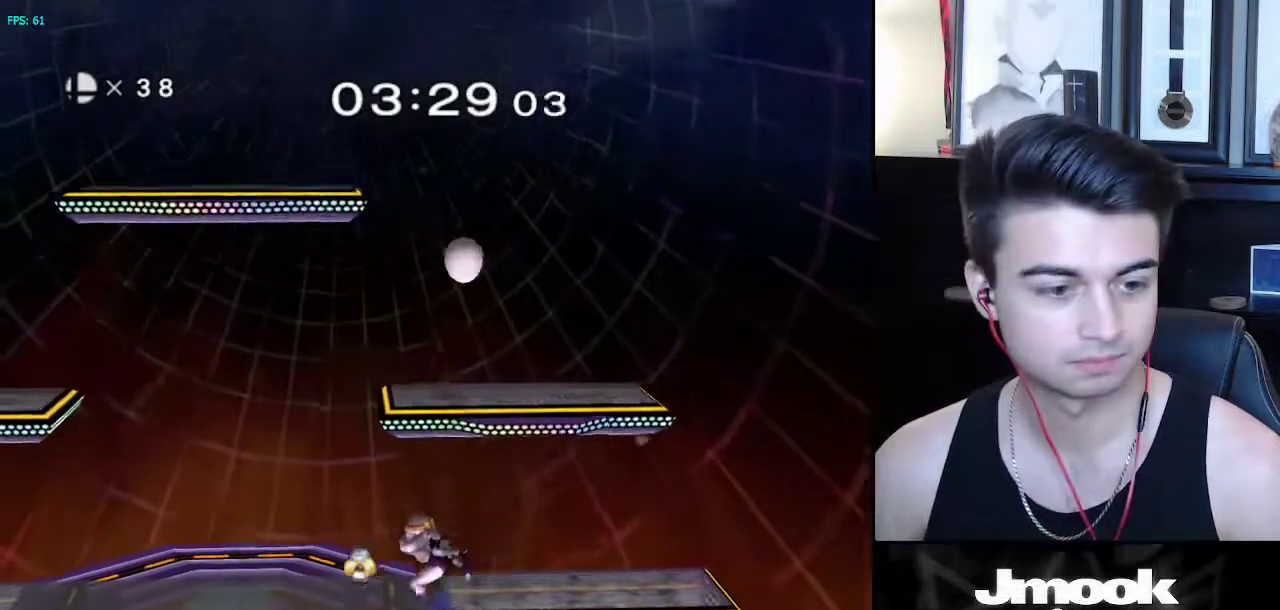
{"buttons": [], "left_stick": "left", "right_stick": "center", "events": [[150, "left_stick", "left"], [200, "X", "down"], [250, "R1", "down"], [300, "X", "up"], [317, "left_stick", "center"], [383, "R1", "up"], [433, "left_stick", "left"]]}
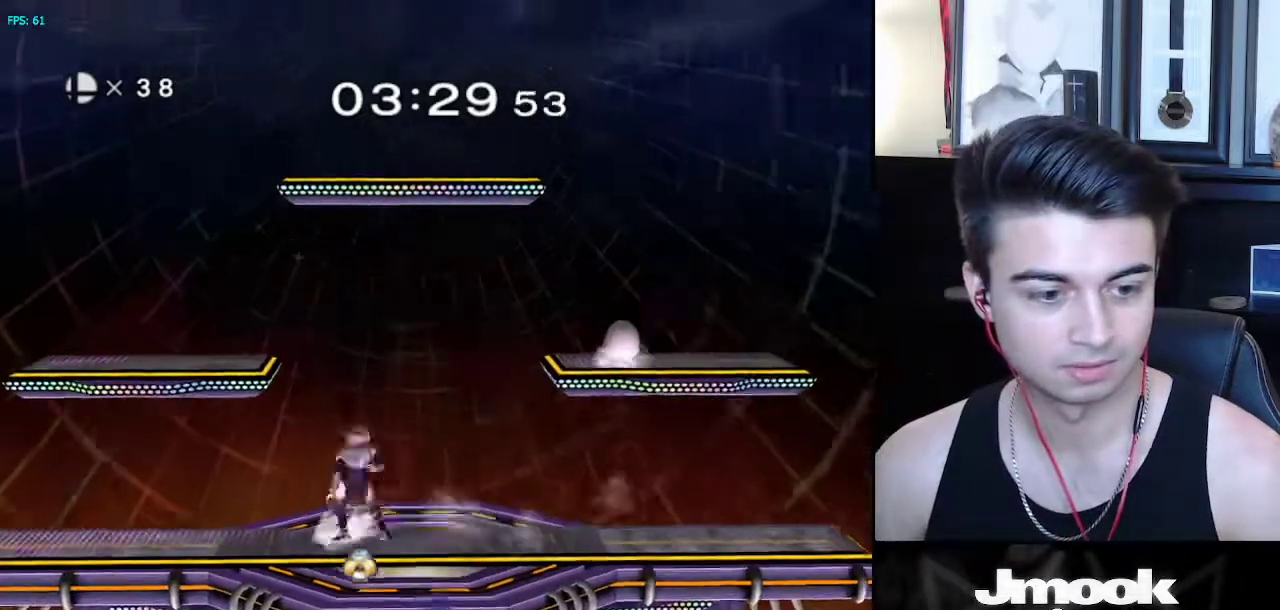
{"buttons": [], "left_stick": "right", "right_stick": "right", "events": [[17, "left_stick", "right"], [83, "left_stick", "left"], [167, "left_stick", "right"], [250, "X", "down"], [283, "X", "up"], [500, "right_stick", "right"]]}
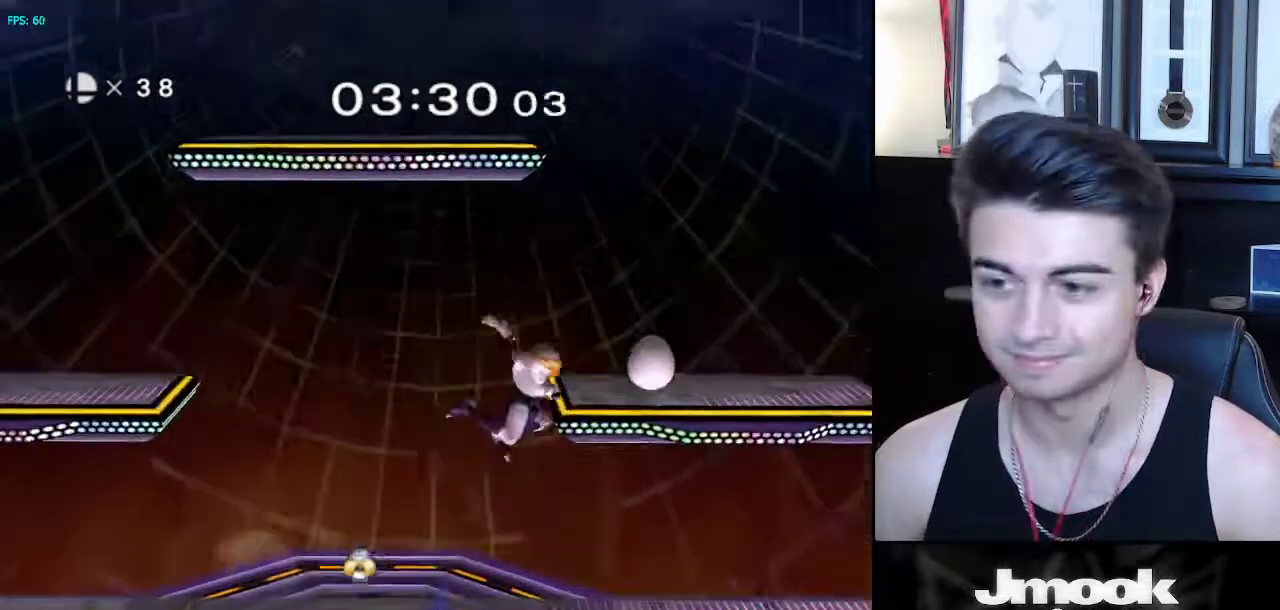
{"buttons": ["X"], "left_stick": "left", "right_stick": "center", "events": [[133, "right_stick", "center"], [150, "left_stick", "up"], [233, "left_stick", "down"], [367, "left_stick", "center"], [450, "left_stick", "left"], [500, "X", "down"]]}
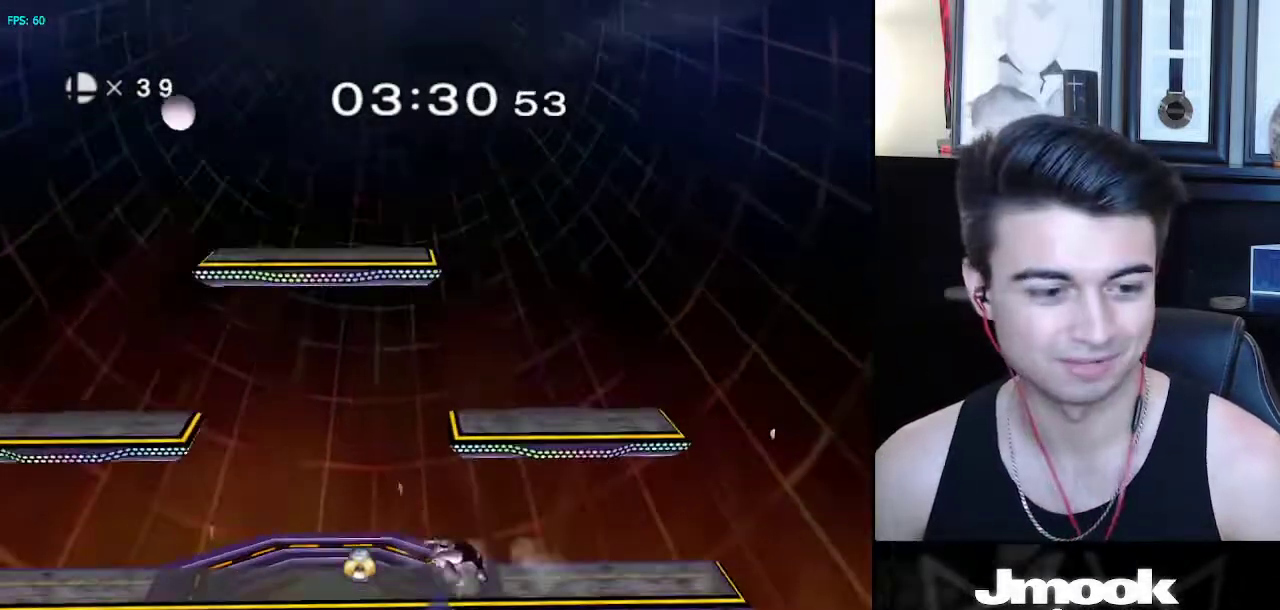
{"buttons": [], "left_stick": "center", "right_stick": "center", "events": [[33, "R1", "down"], [83, "X", "up"], [133, "left_stick", "center"], [167, "R1", "up"], [250, "left_stick", "left"], [350, "left_stick", "right"], [433, "left_stick", "center"]]}
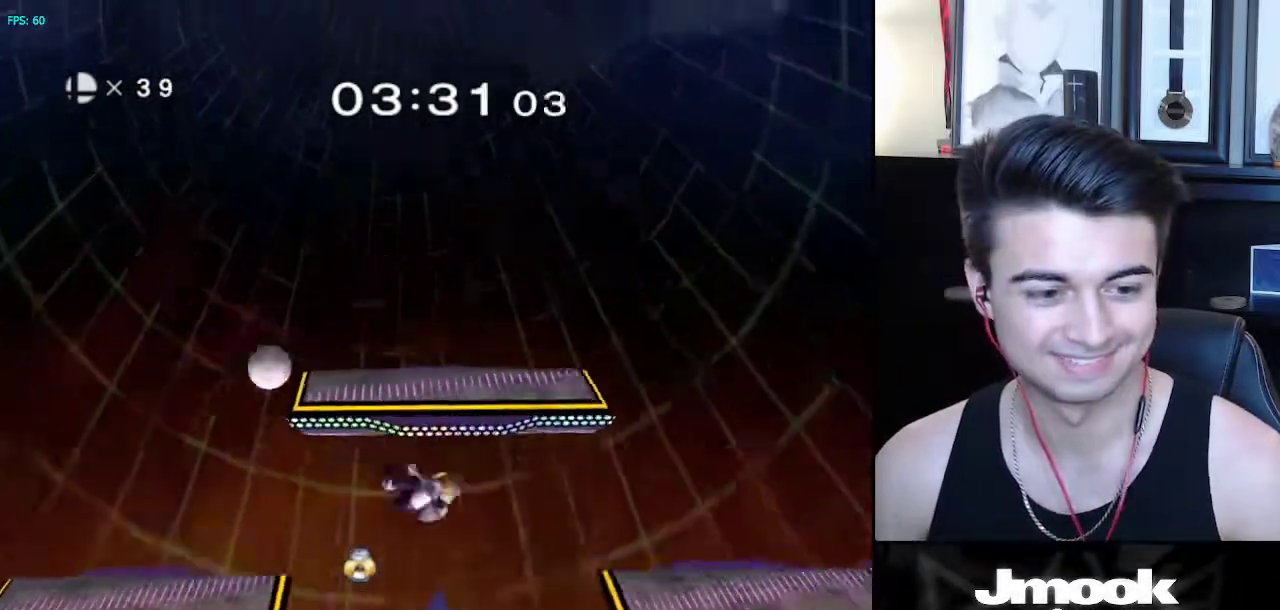
{"buttons": [], "left_stick": "center", "right_stick": "center", "events": [[150, "X", "down"], [300, "X", "up"]]}
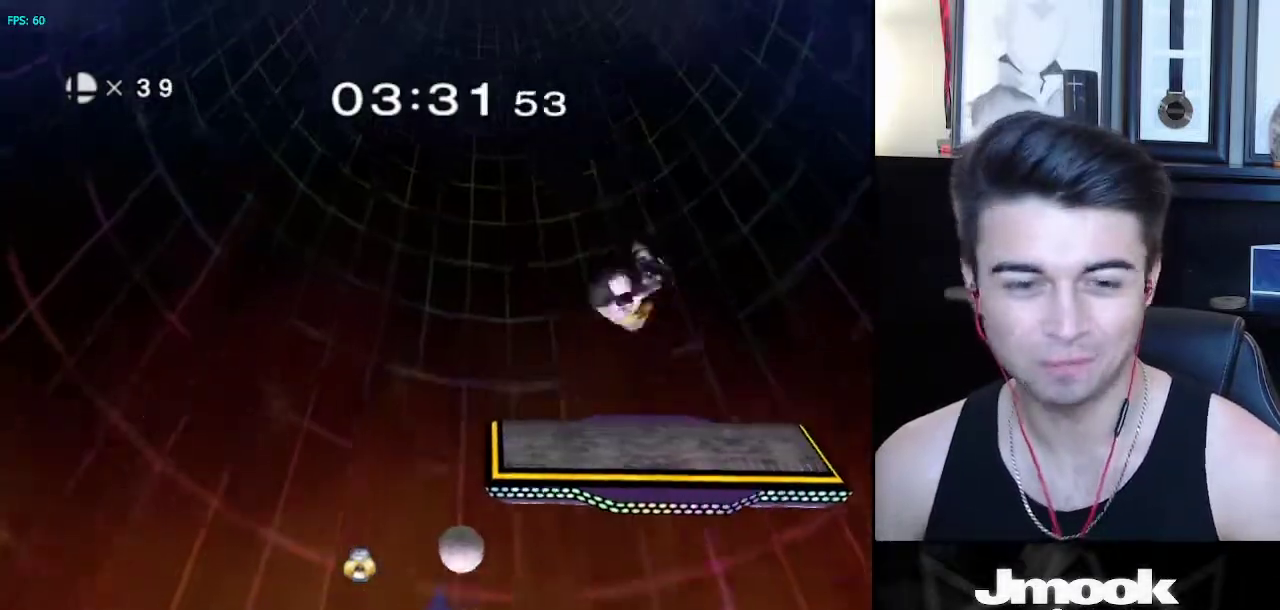
{"buttons": [], "left_stick": "center", "right_stick": "center", "events": [[100, "left_stick", "down"], [383, "left_stick", "center"]]}
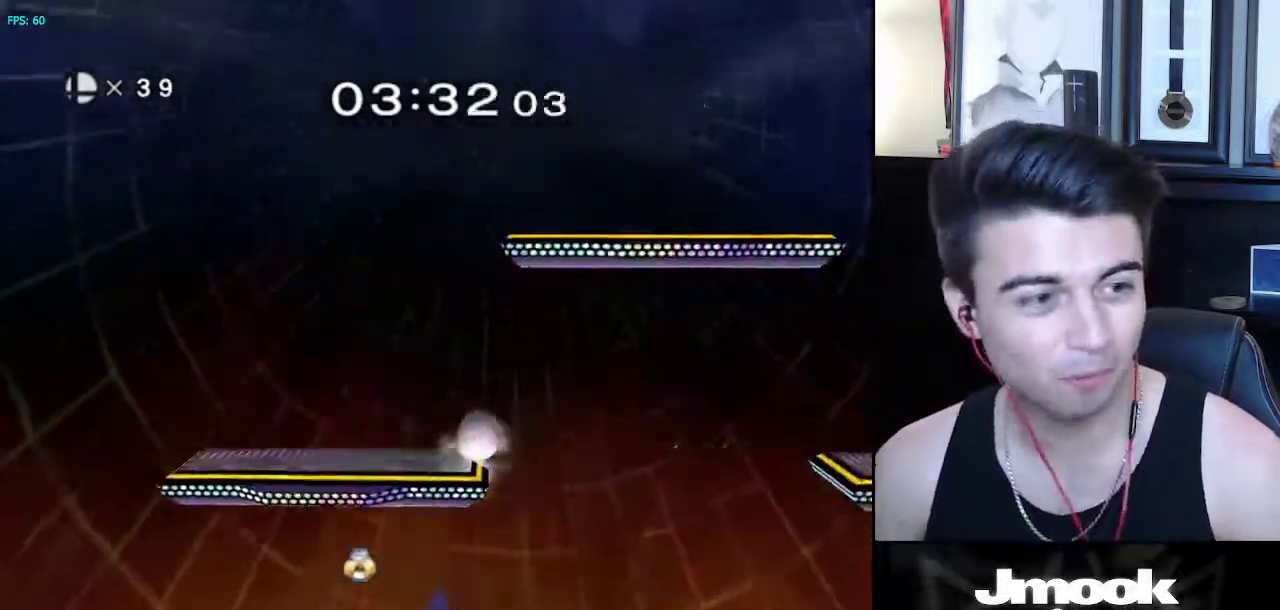
{"buttons": [], "left_stick": "left", "right_stick": "center", "events": [[200, "left_stick", "left"], [367, "X", "down"], [400, "X", "up"]]}
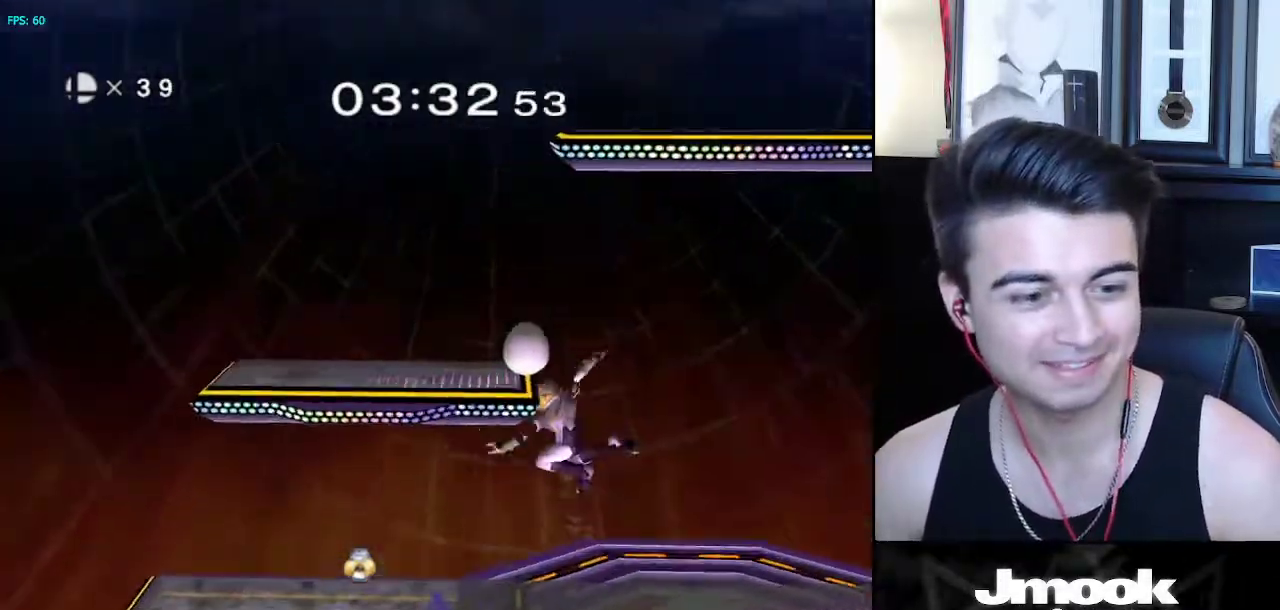
{"buttons": [], "left_stick": "center", "right_stick": "center", "events": [[17, "A", "down"], [83, "A", "up"], [317, "left_stick", "up"], [383, "left_stick", "down"], [450, "left_stick", "center"]]}
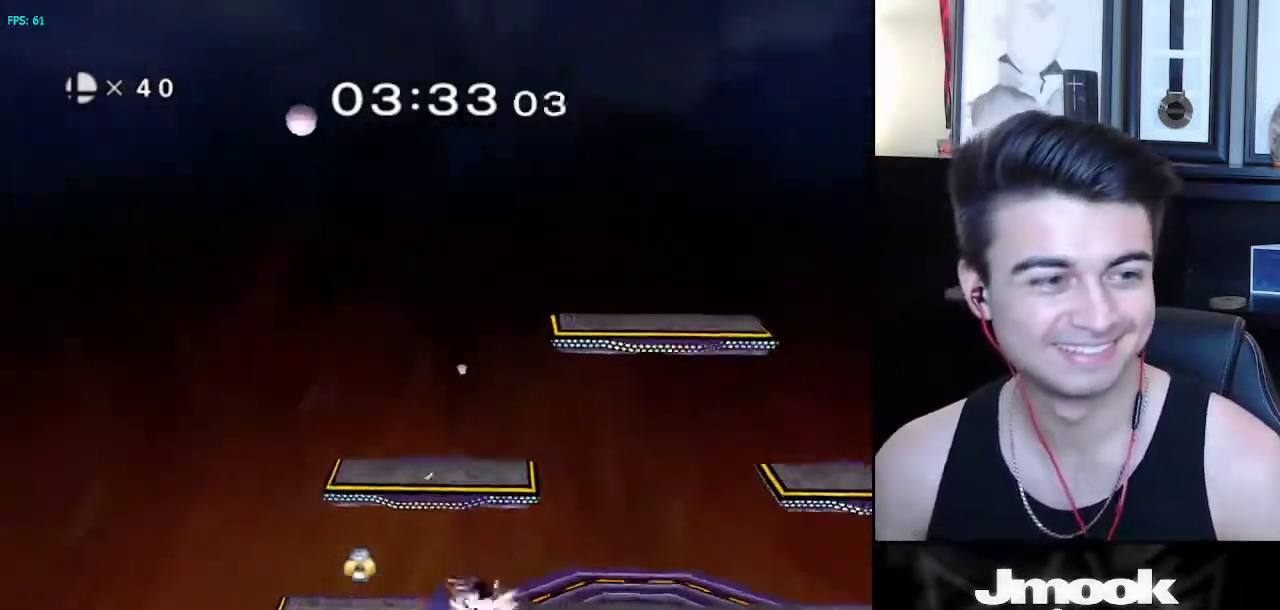
{"buttons": [], "left_stick": "center", "right_stick": "center", "events": []}
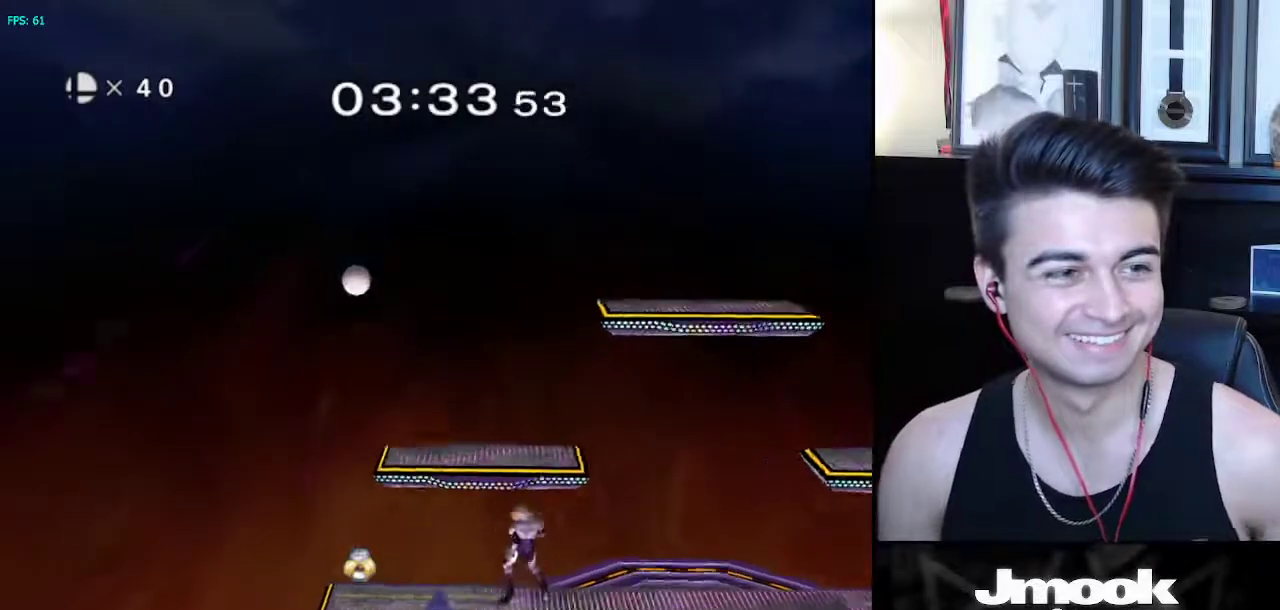
{"buttons": [], "left_stick": "center", "right_stick": "center", "events": []}
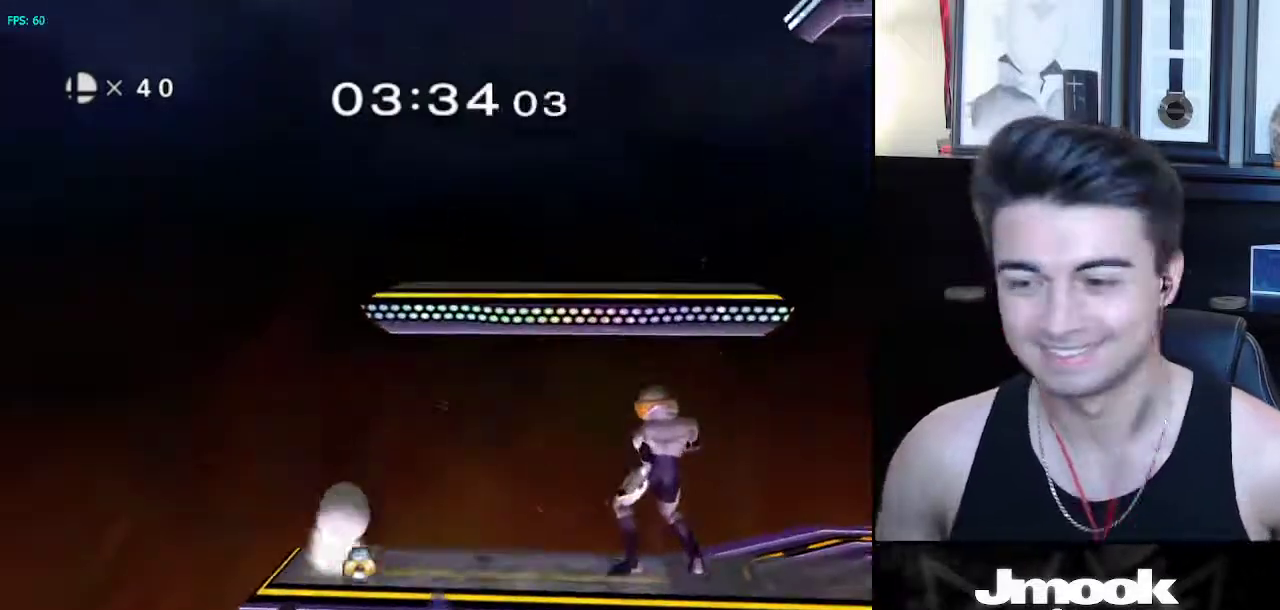
{"buttons": [], "left_stick": "center", "right_stick": "center", "events": []}
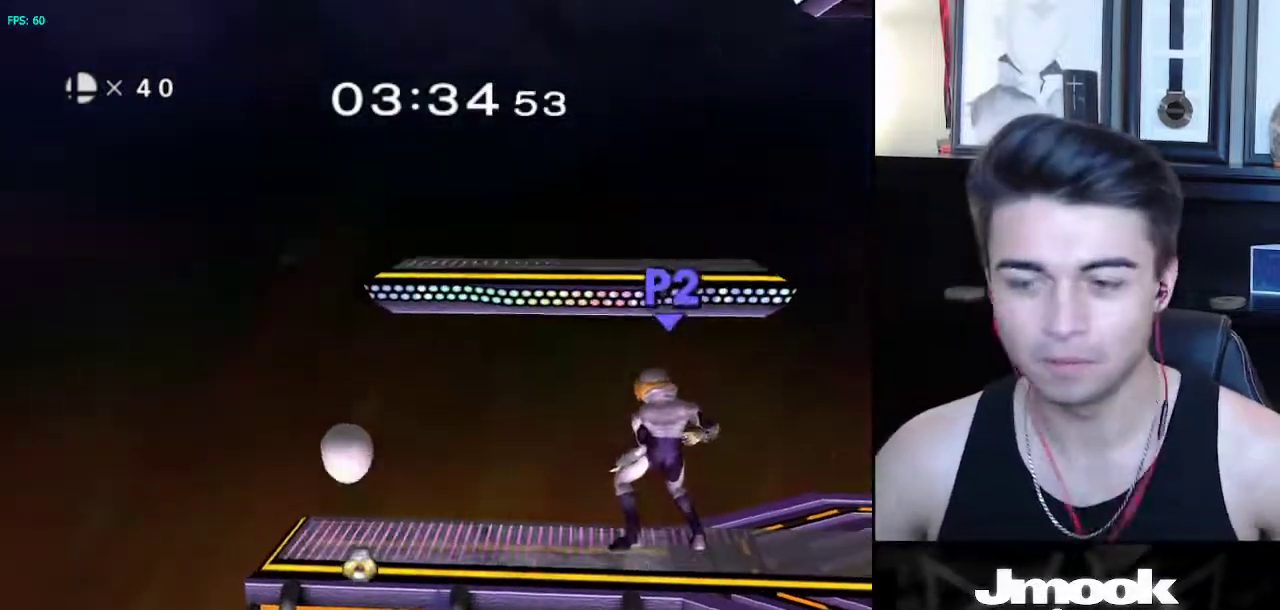
{"buttons": [], "left_stick": "center", "right_stick": "center", "events": []}
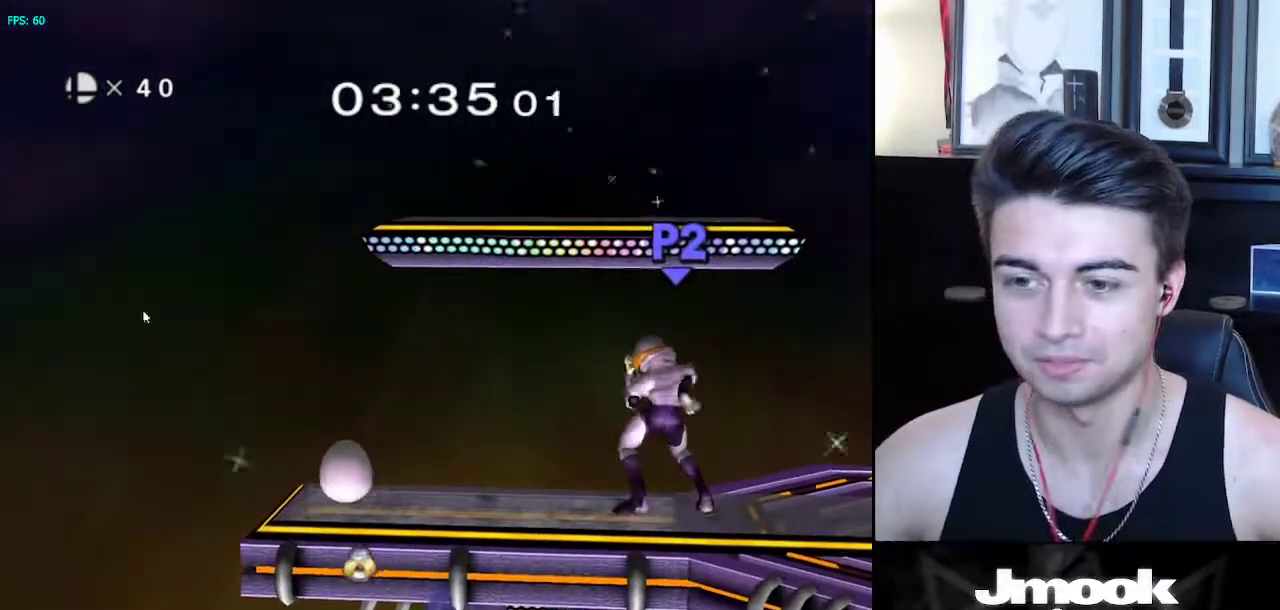
{"buttons": [], "left_stick": "center", "right_stick": "center", "events": []}
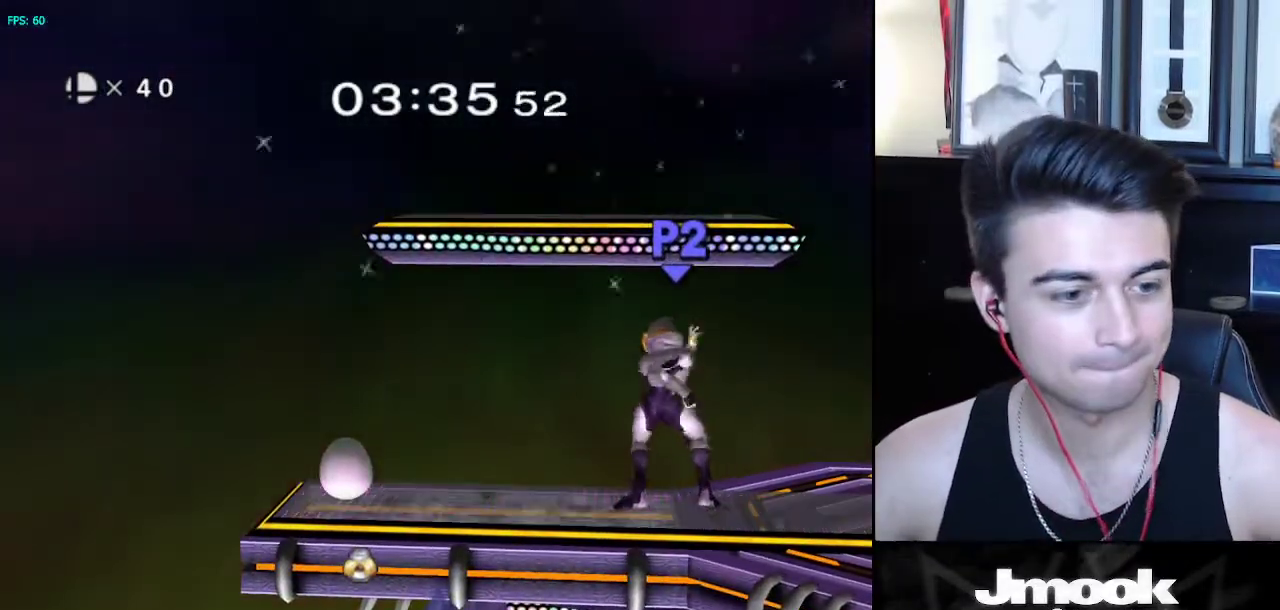
{"buttons": [], "left_stick": "center", "right_stick": "center", "events": []}
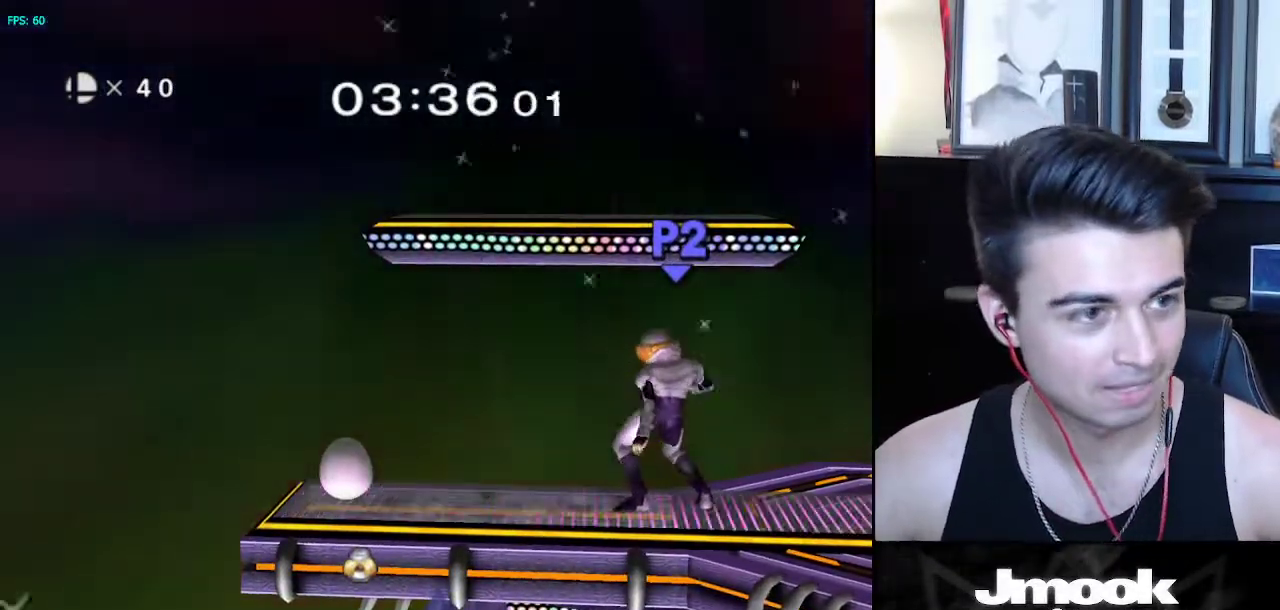
{"buttons": [], "left_stick": "center", "right_stick": "center", "events": []}
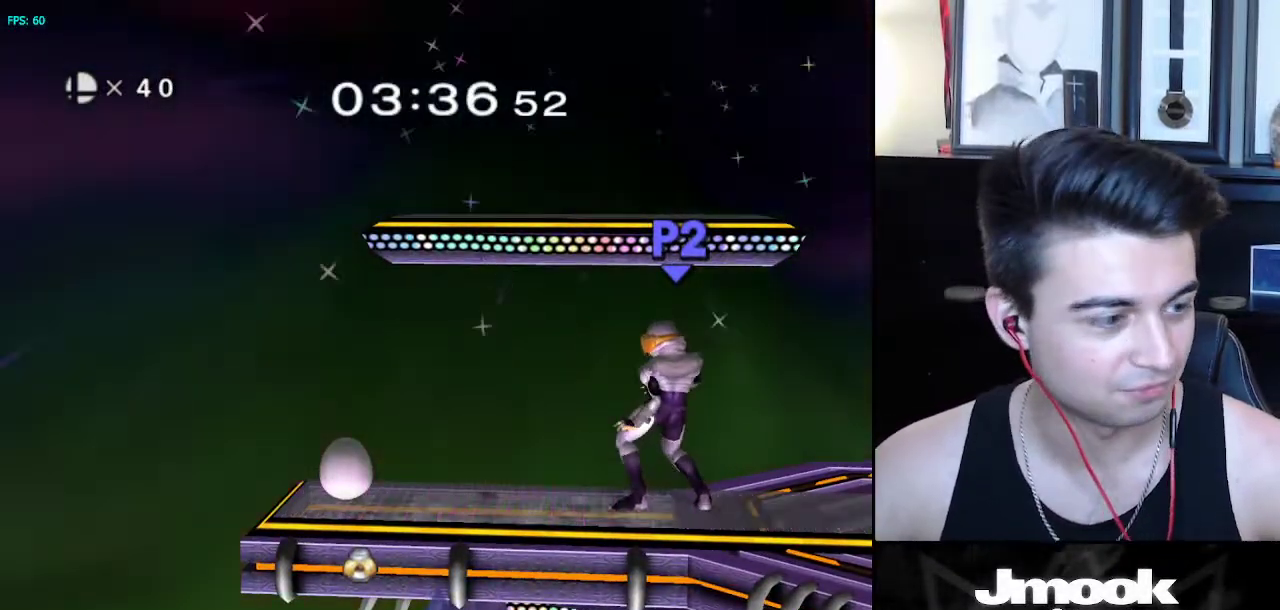
{"buttons": [], "left_stick": "center", "right_stick": "center", "events": []}